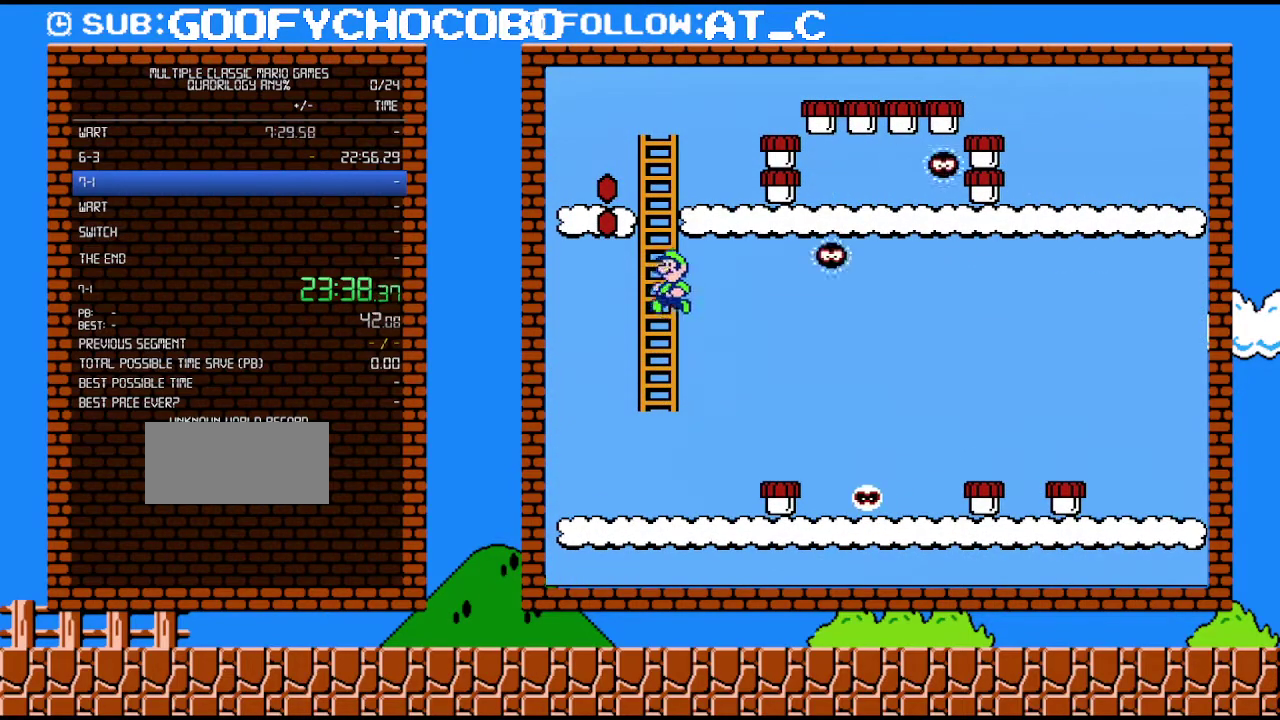
Gameplay with a controller (Nintendo layout); each line is a JSON object with the inputs held at the frame after it. "events" lists button and stick changes between this image and that frame as [ms after this image, input, new state], when the widget could be followed in between. Not read: L3 R3.
{"buttons": ["A", "B", "DPAD_LEFT"], "events": [[17, "DPAD_UP", "down"], [183, "DPAD_LEFT", "up"], [250, "A", "up"], [250, "DPAD_RIGHT", "down"], [300, "A", "down"], [333, "DPAD_RIGHT", "up"], [367, "DPAD_LEFT", "down"], [400, "DPAD_UP", "up"]]}
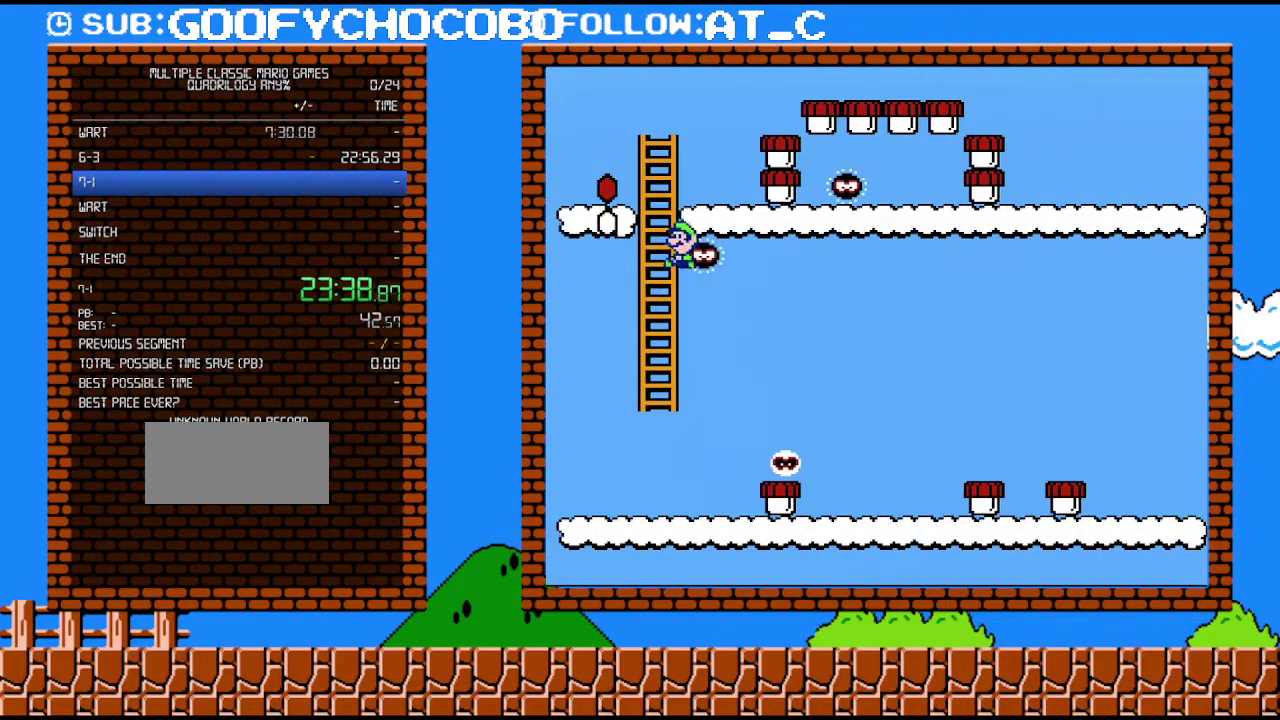
{"buttons": ["A", "B", "DPAD_LEFT"], "events": [[17, "DPAD_UP", "down"], [50, "A", "up"], [333, "A", "down"], [367, "DPAD_UP", "up"]]}
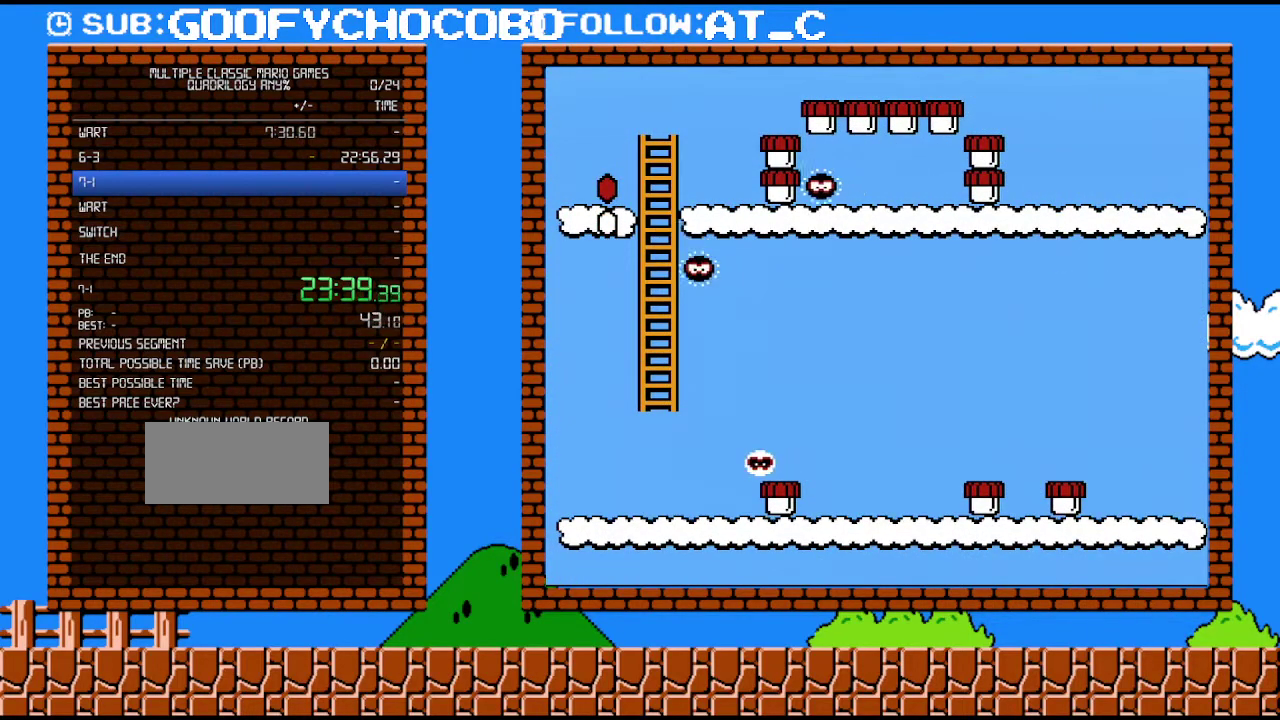
{"buttons": ["DPAD_UP"], "events": [[33, "DPAD_UP", "down"], [150, "DPAD_LEFT", "up"], [183, "A", "up"], [283, "B", "up"]]}
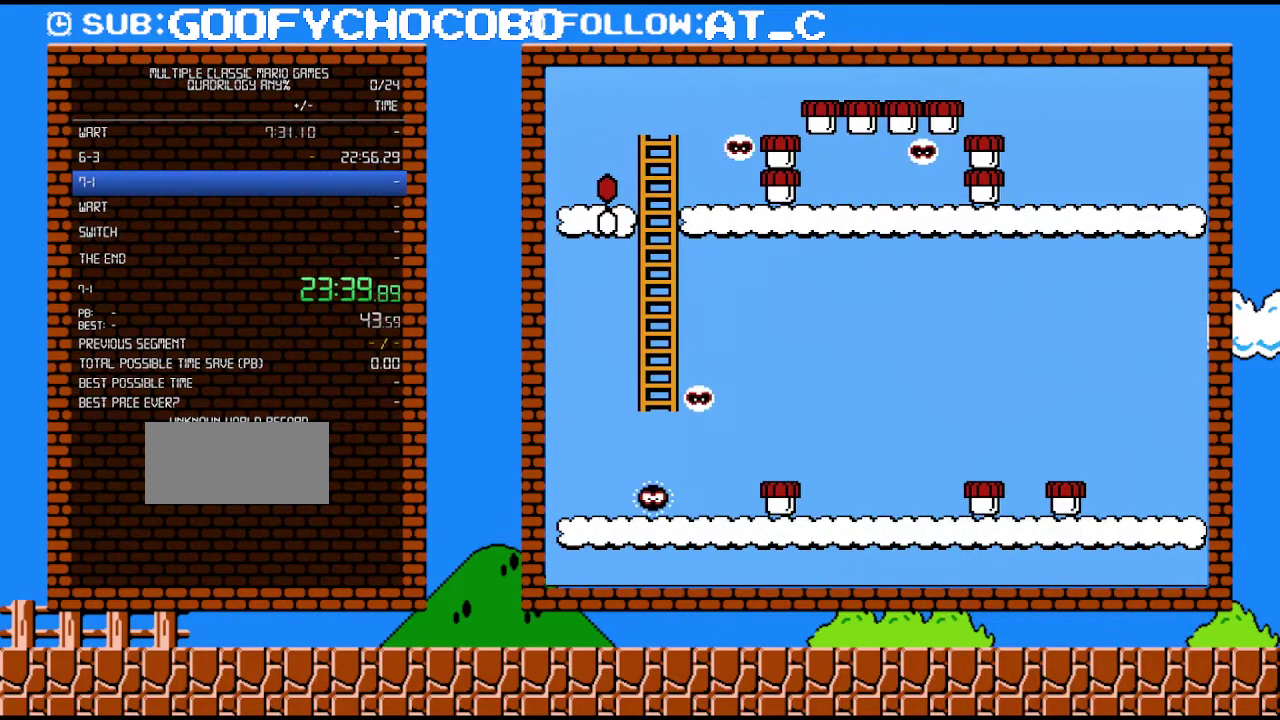
{"buttons": ["DPAD_UP"], "events": []}
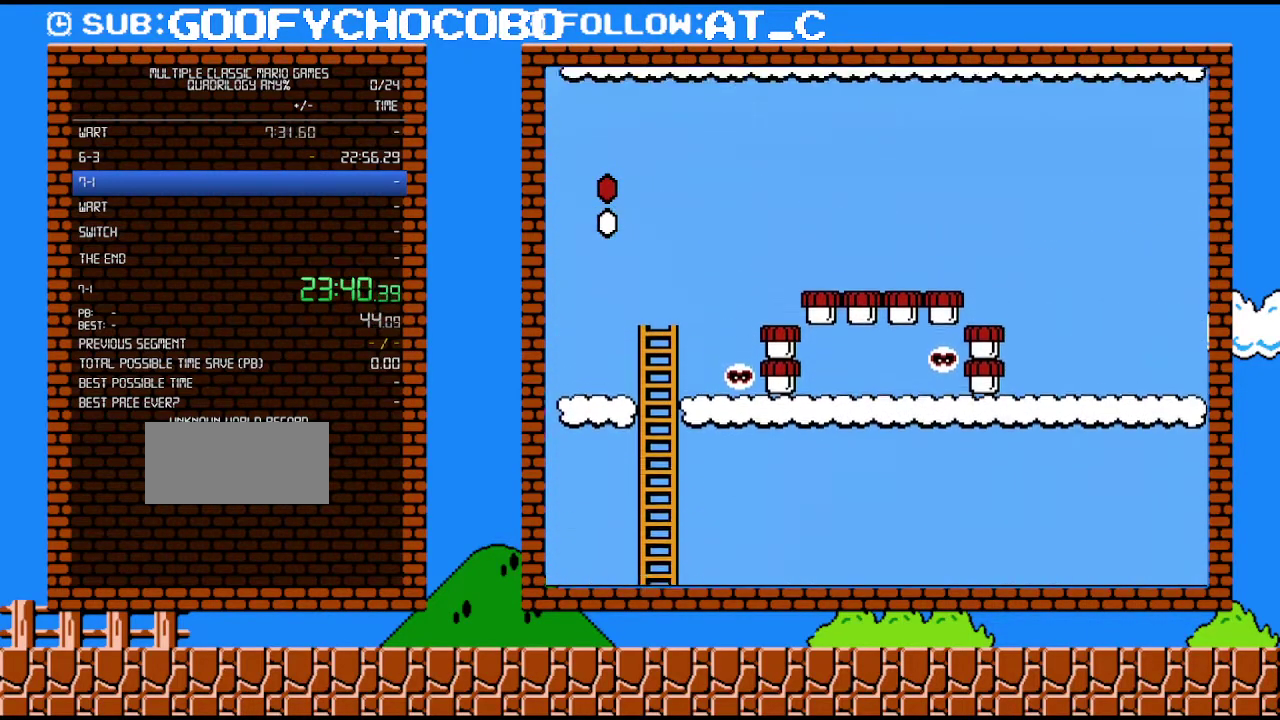
{"buttons": ["A", "B", "DPAD_UP", "DPAD_RIGHT"], "events": [[367, "DPAD_RIGHT", "down"], [400, "B", "down"], [433, "A", "down"]]}
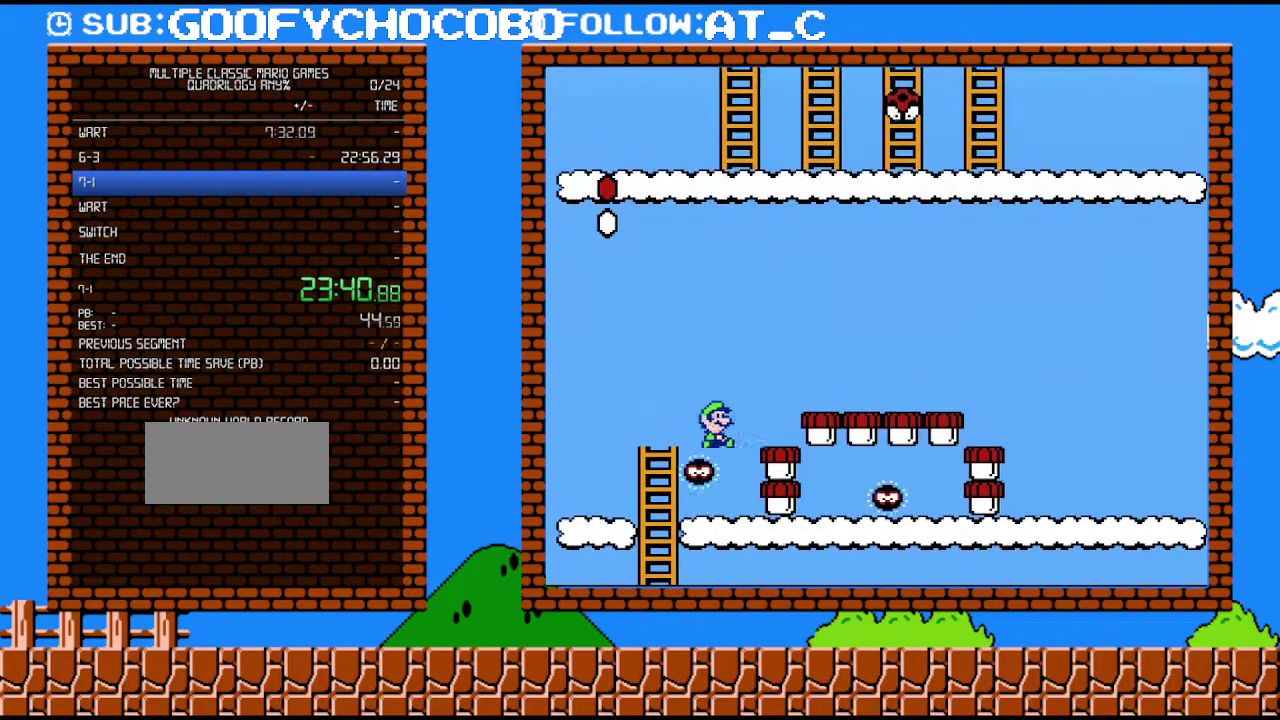
{"buttons": ["B", "DPAD_DOWN", "DPAD_LEFT"], "events": [[150, "DPAD_UP", "up"], [183, "DPAD_RIGHT", "up"], [250, "A", "up"], [300, "DPAD_LEFT", "down"], [467, "DPAD_DOWN", "down"]]}
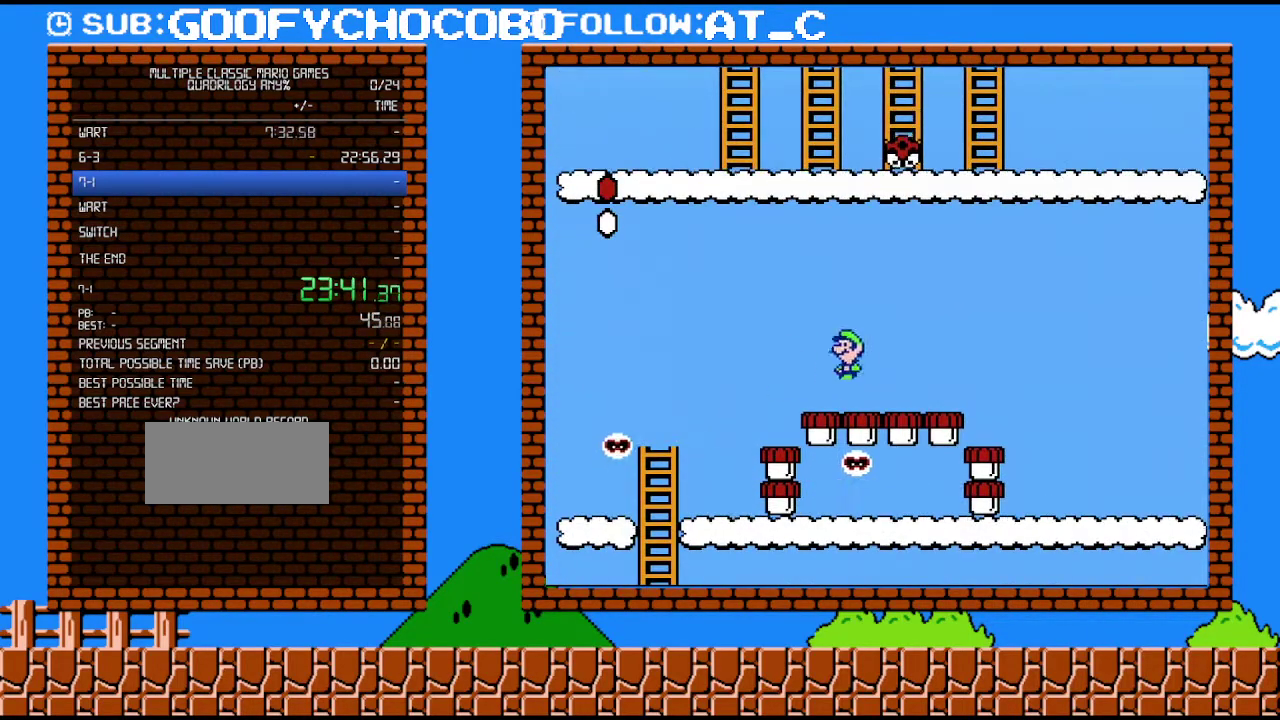
{"buttons": ["B", "DPAD_DOWN"], "events": [[50, "DPAD_LEFT", "up"]]}
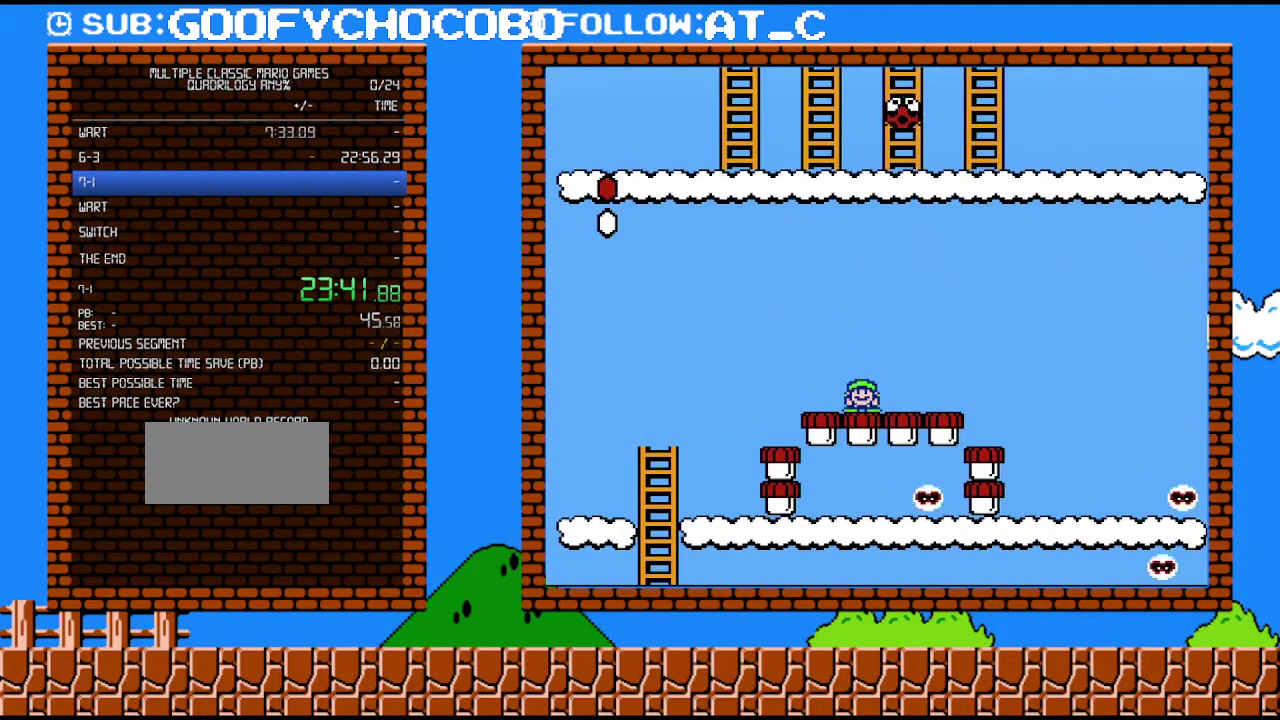
{"buttons": ["B", "DPAD_DOWN"], "events": []}
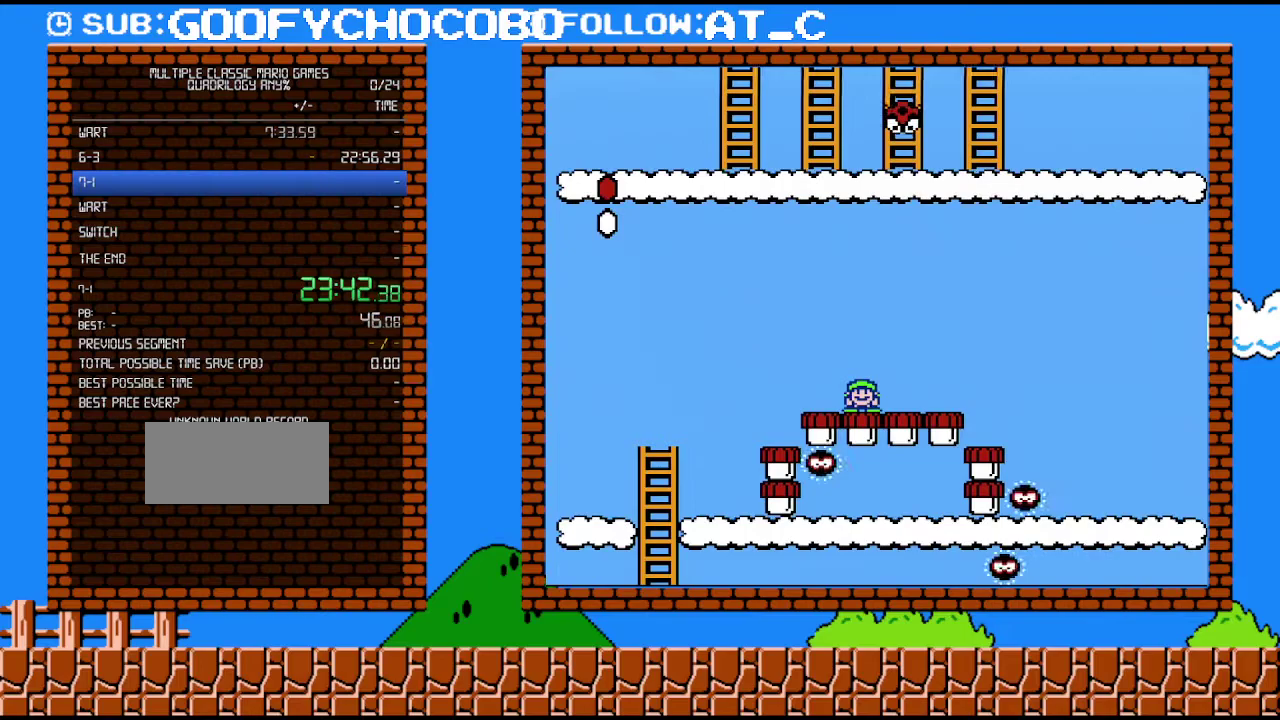
{"buttons": ["A", "B"], "events": [[333, "A", "down"], [467, "DPAD_DOWN", "up"]]}
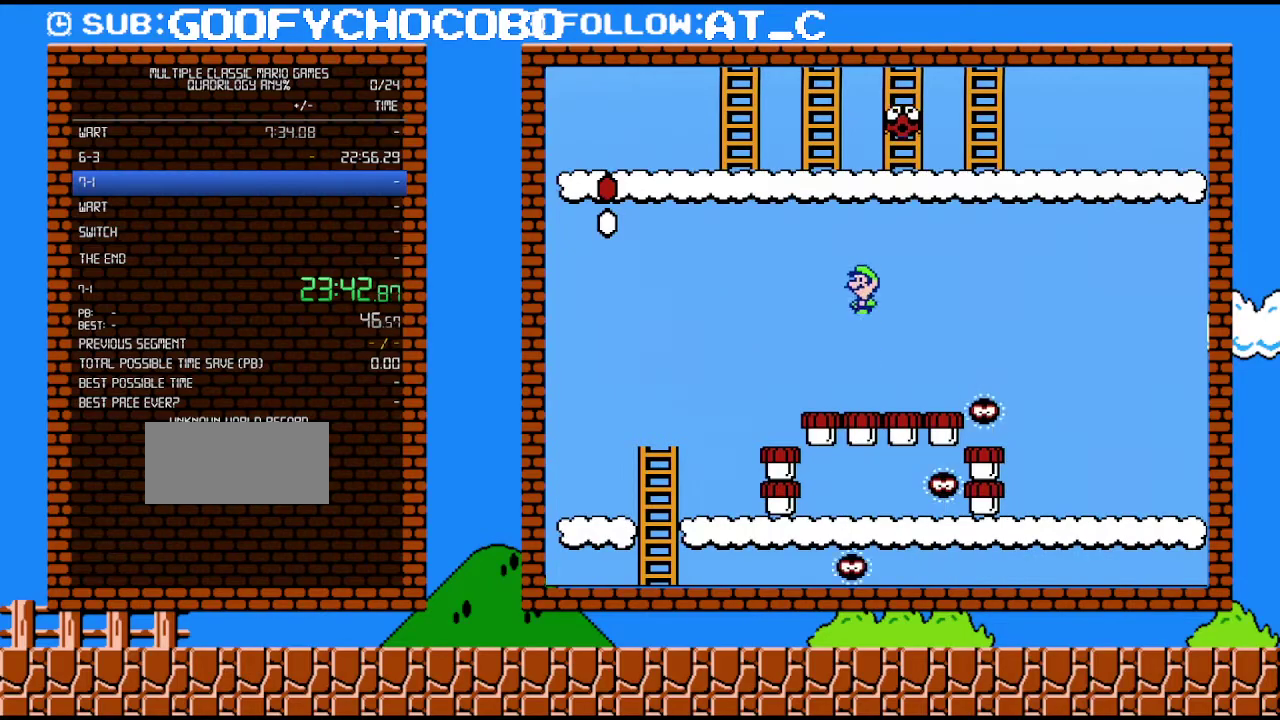
{"buttons": ["A", "B", "DPAD_LEFT"], "events": [[500, "DPAD_LEFT", "down"]]}
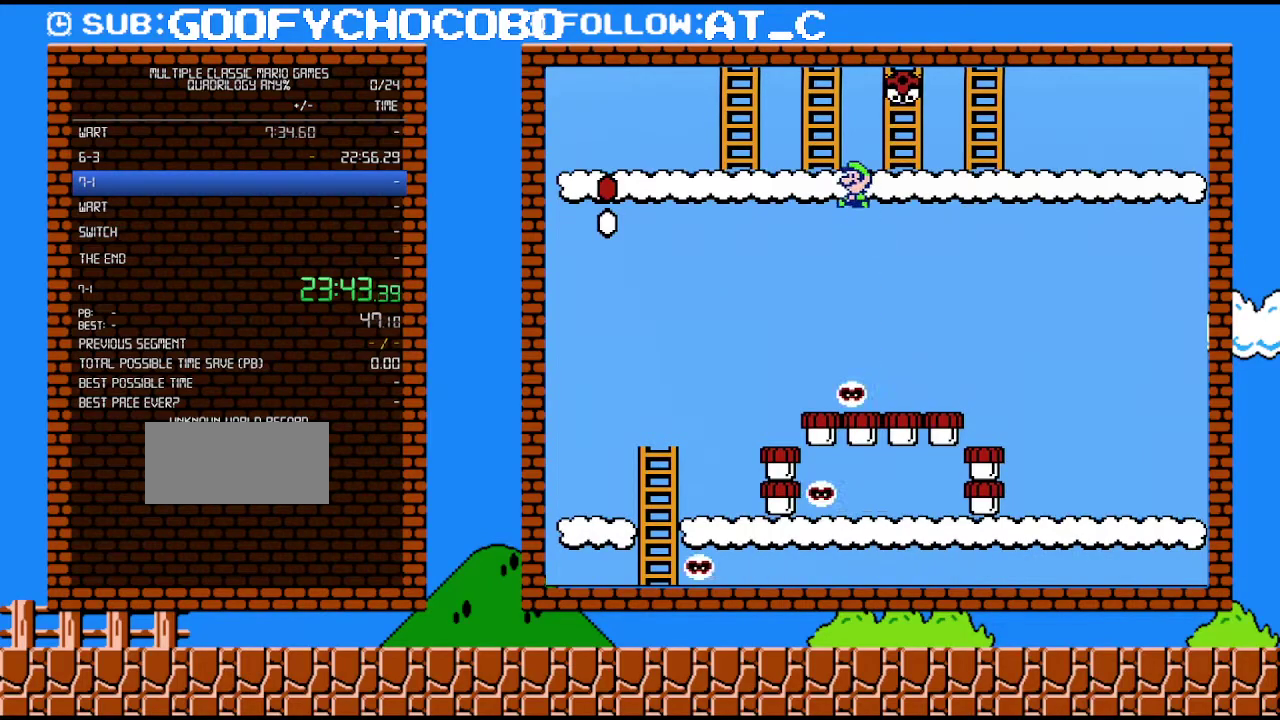
{"buttons": ["B", "DPAD_UP"], "events": [[83, "DPAD_UP", "down"], [150, "DPAD_LEFT", "up"], [250, "A", "up"]]}
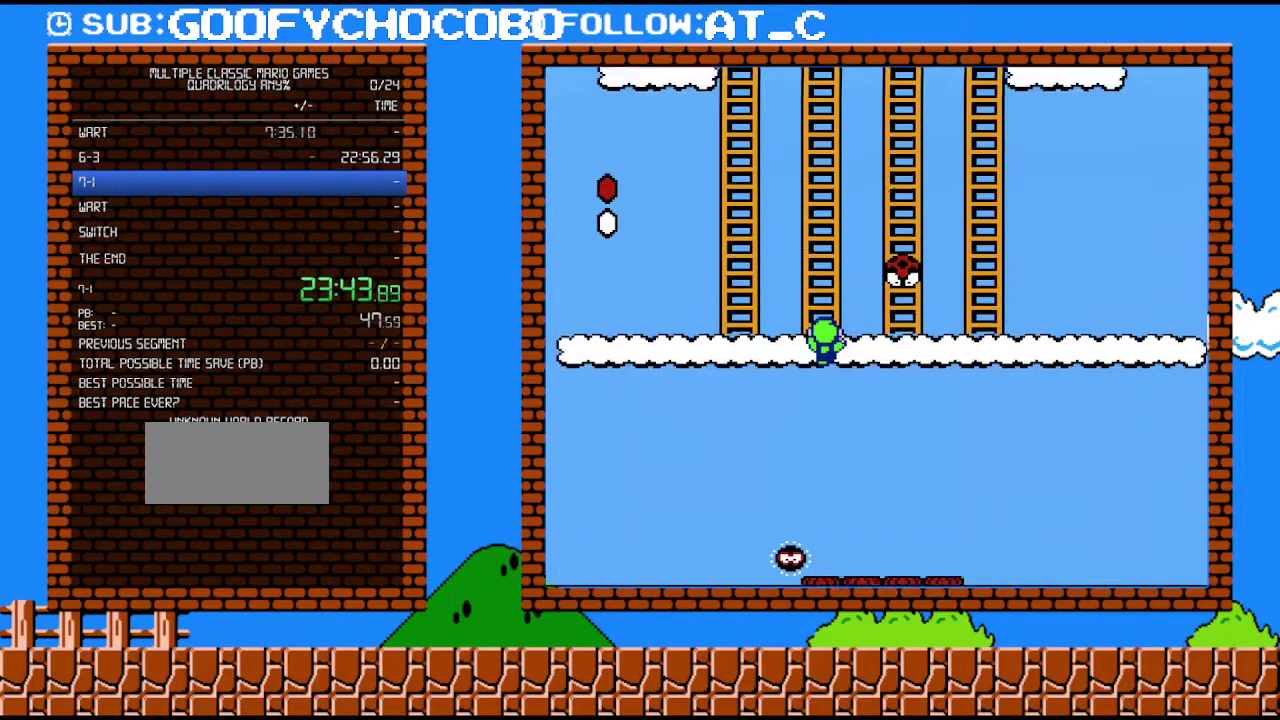
{"buttons": ["A", "B", "DPAD_UP"], "events": [[400, "DPAD_RIGHT", "down"], [500, "A", "down"], [500, "DPAD_RIGHT", "up"]]}
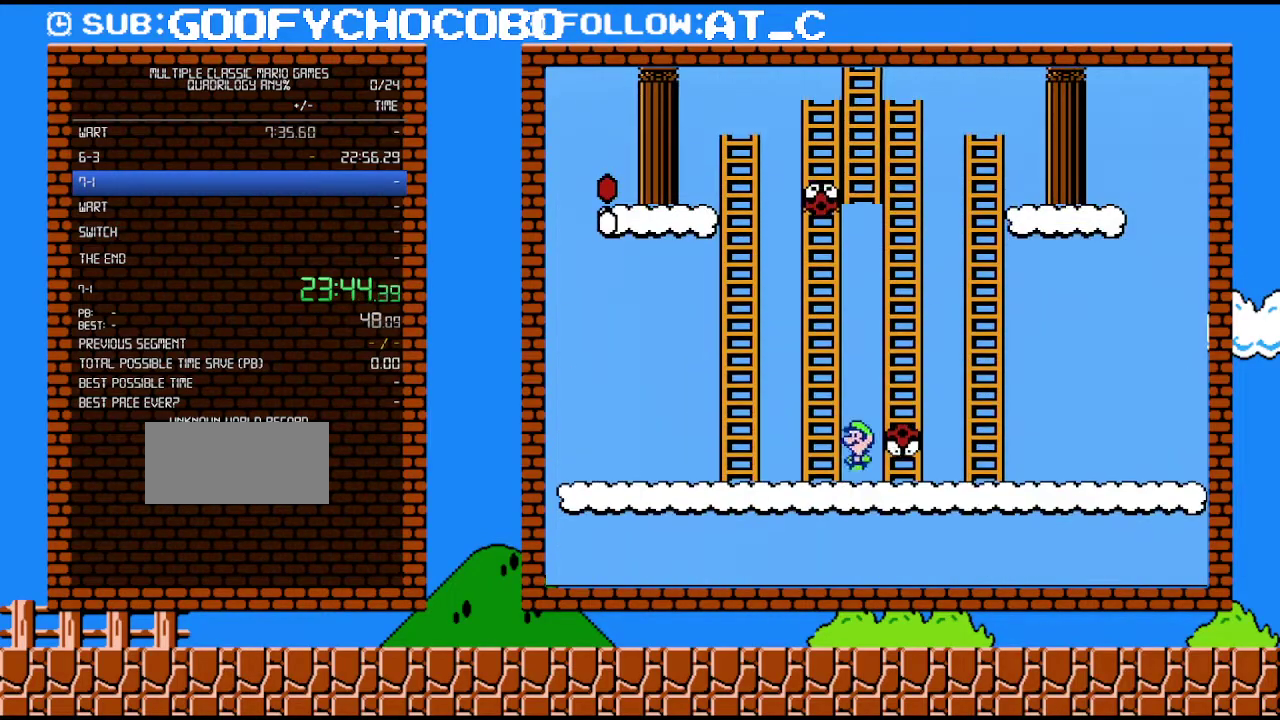
{"buttons": ["B", "DPAD_UP", "DPAD_RIGHT"], "events": [[17, "DPAD_LEFT", "down"], [467, "DPAD_LEFT", "up"], [500, "A", "up"], [500, "DPAD_RIGHT", "down"]]}
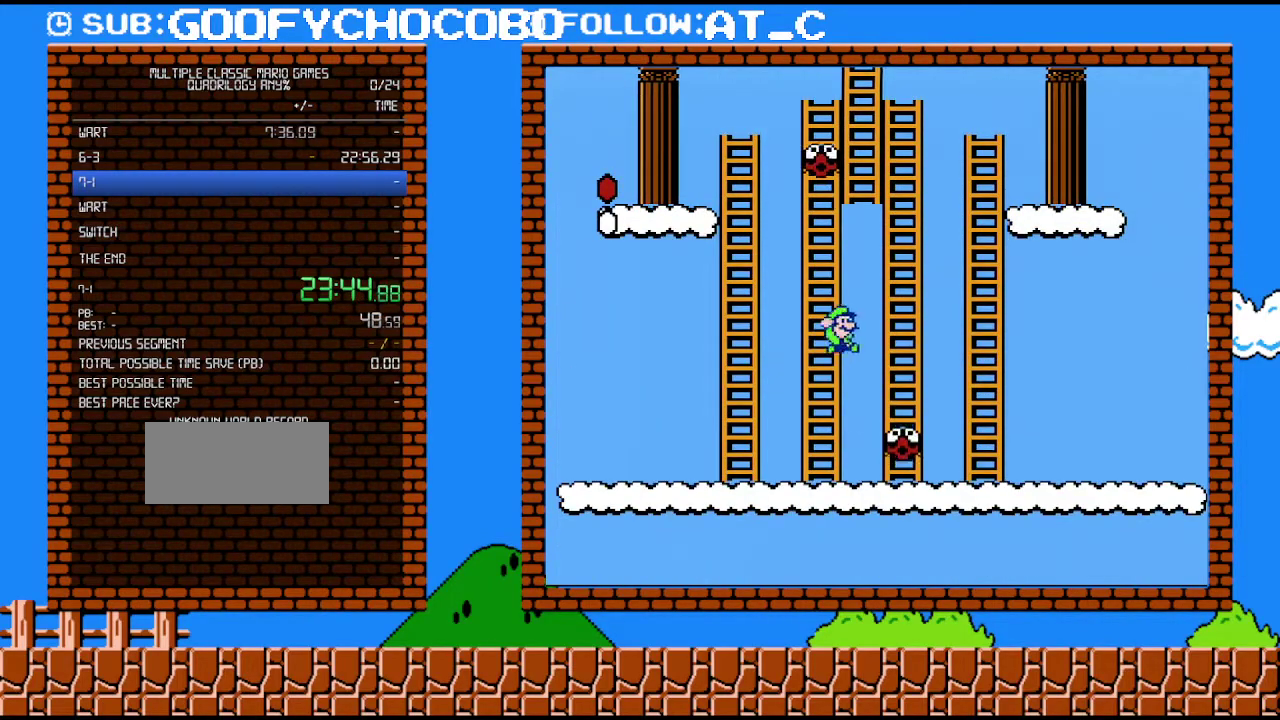
{"buttons": ["A", "B"], "events": [[67, "A", "down"], [117, "DPAD_RIGHT", "up"], [150, "DPAD_UP", "up"], [250, "DPAD_LEFT", "down"], [400, "DPAD_LEFT", "up"]]}
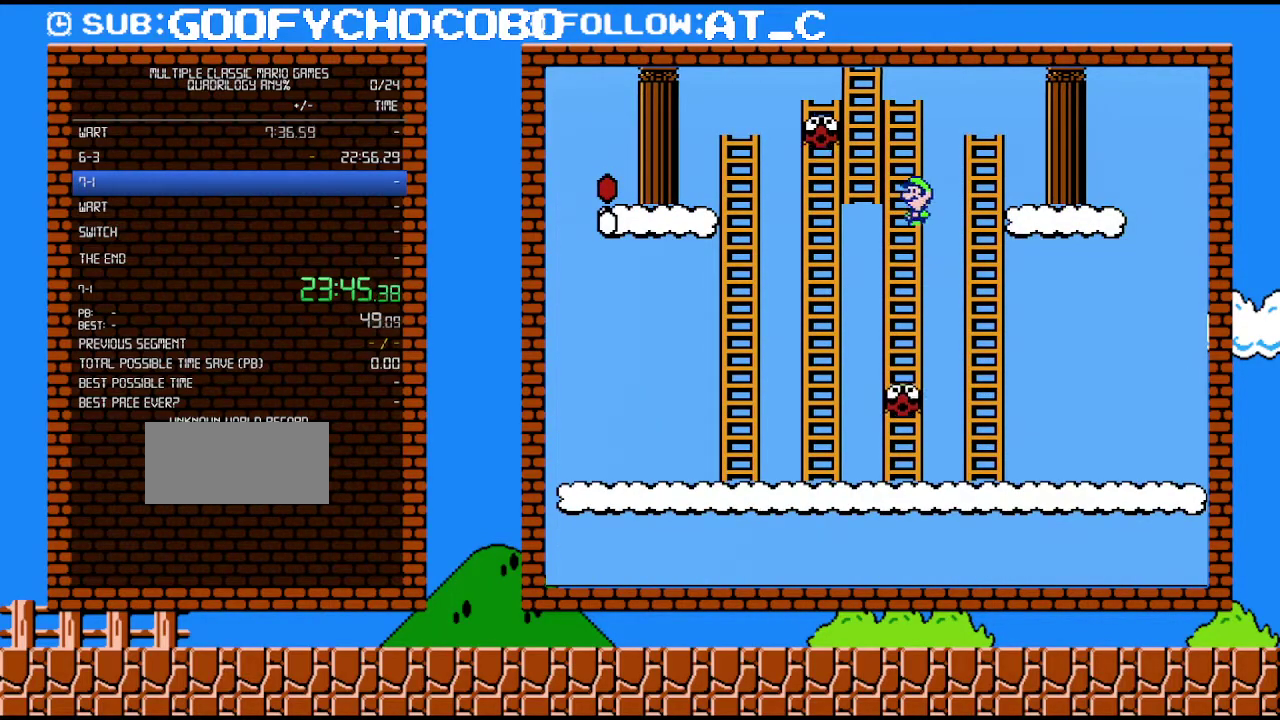
{"buttons": ["B", "DPAD_UP"], "events": [[50, "DPAD_LEFT", "down"], [150, "DPAD_UP", "down"], [250, "DPAD_LEFT", "up"], [300, "A", "up"]]}
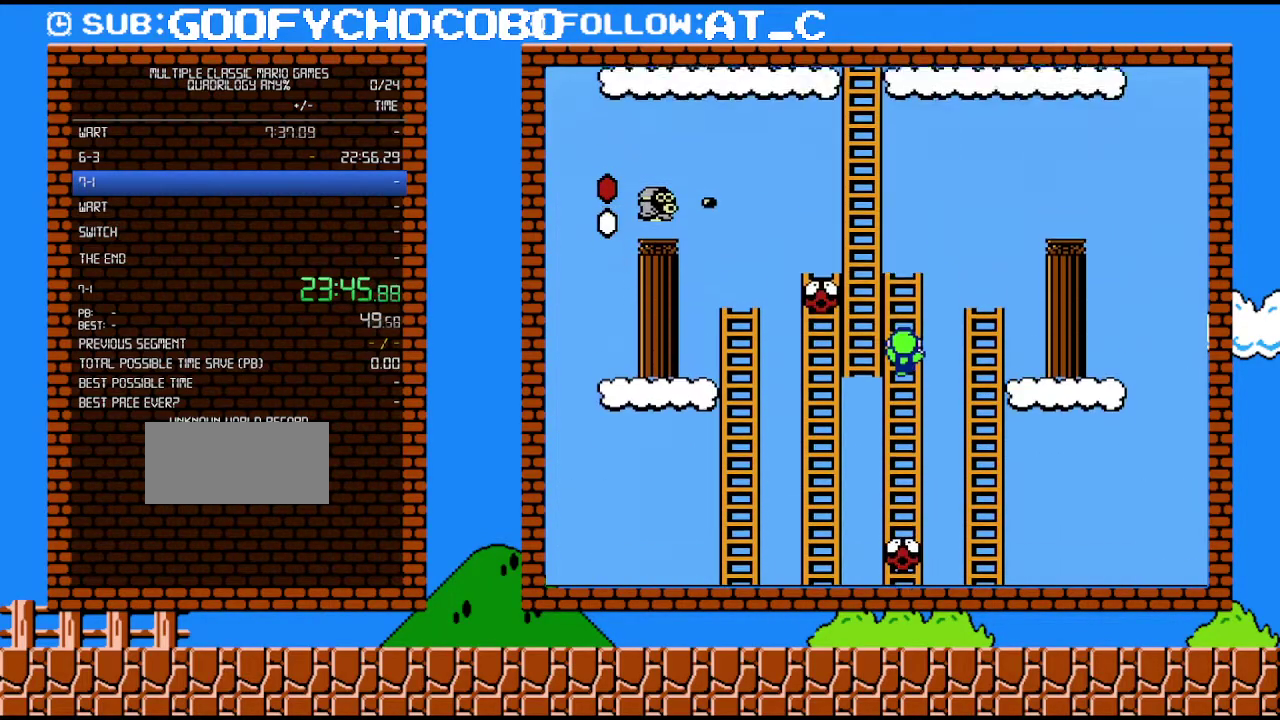
{"buttons": ["B", "DPAD_UP"], "events": []}
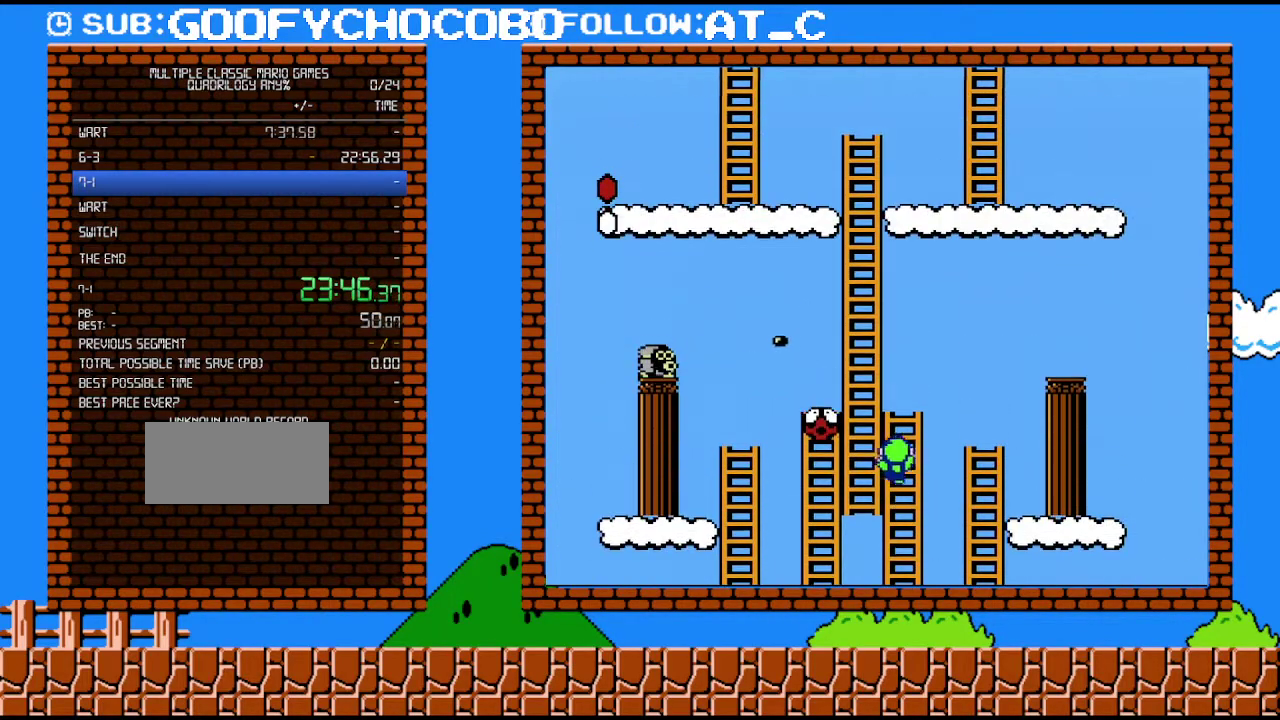
{"buttons": ["B", "DPAD_UP"], "events": [[17, "DPAD_LEFT", "down"], [250, "DPAD_LEFT", "up"]]}
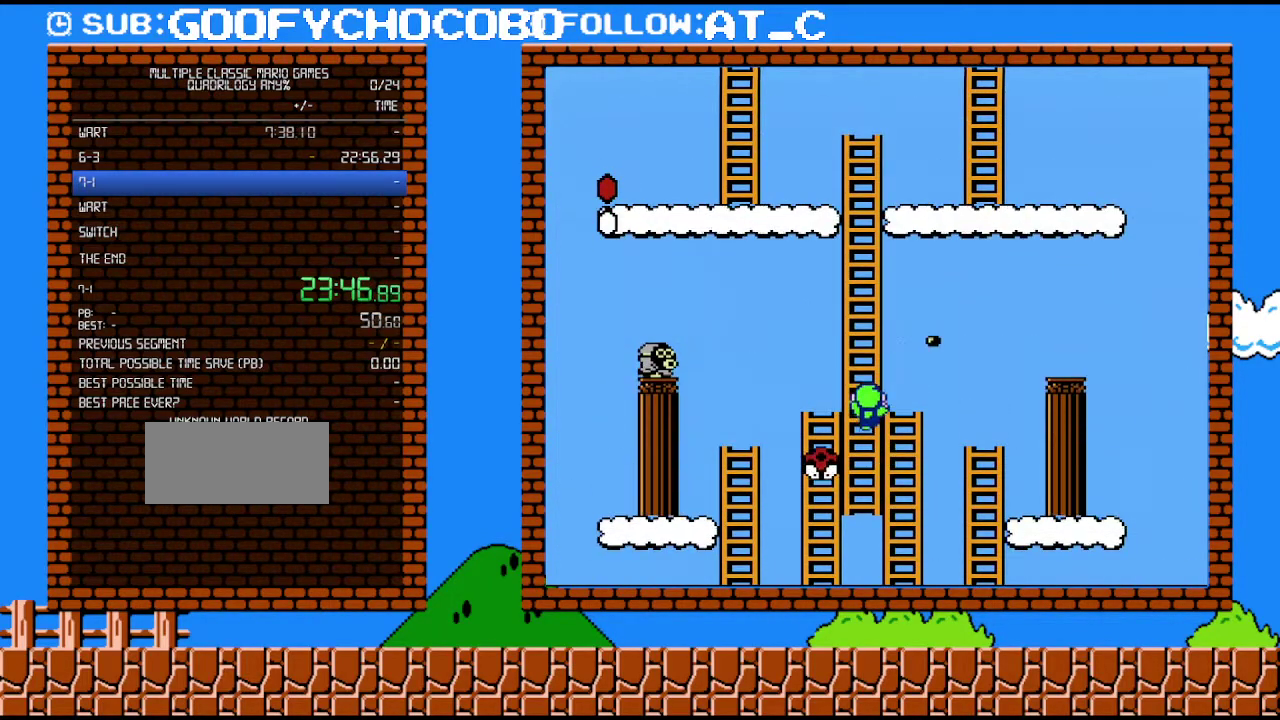
{"buttons": ["A", "B", "DPAD_LEFT"], "events": [[117, "DPAD_RIGHT", "down"], [183, "A", "down"], [183, "DPAD_RIGHT", "up"], [217, "DPAD_LEFT", "down"], [283, "DPAD_UP", "up"]]}
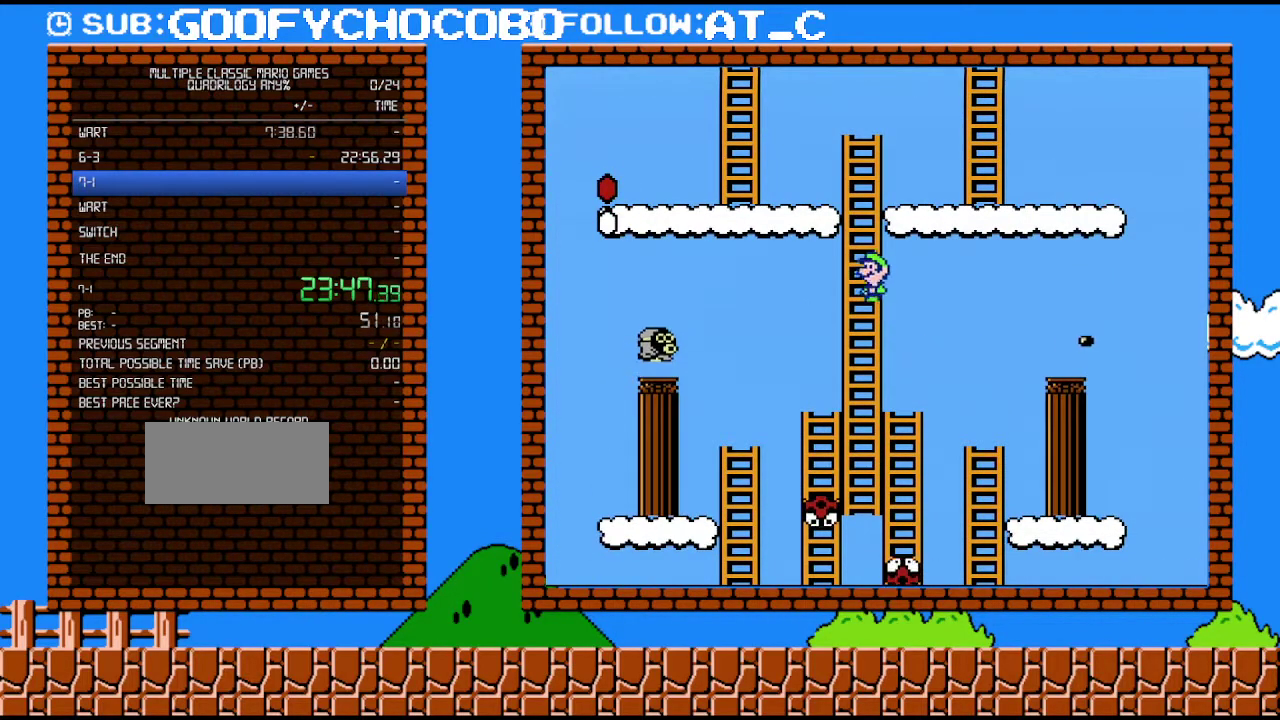
{"buttons": ["B", "DPAD_UP", "DPAD_LEFT"], "events": [[50, "DPAD_UP", "down"], [117, "A", "up"], [117, "DPAD_LEFT", "up"], [150, "DPAD_RIGHT", "down"], [217, "A", "down"], [217, "DPAD_RIGHT", "up"], [250, "DPAD_LEFT", "down"], [300, "DPAD_UP", "up"], [400, "DPAD_UP", "down"], [500, "A", "up"]]}
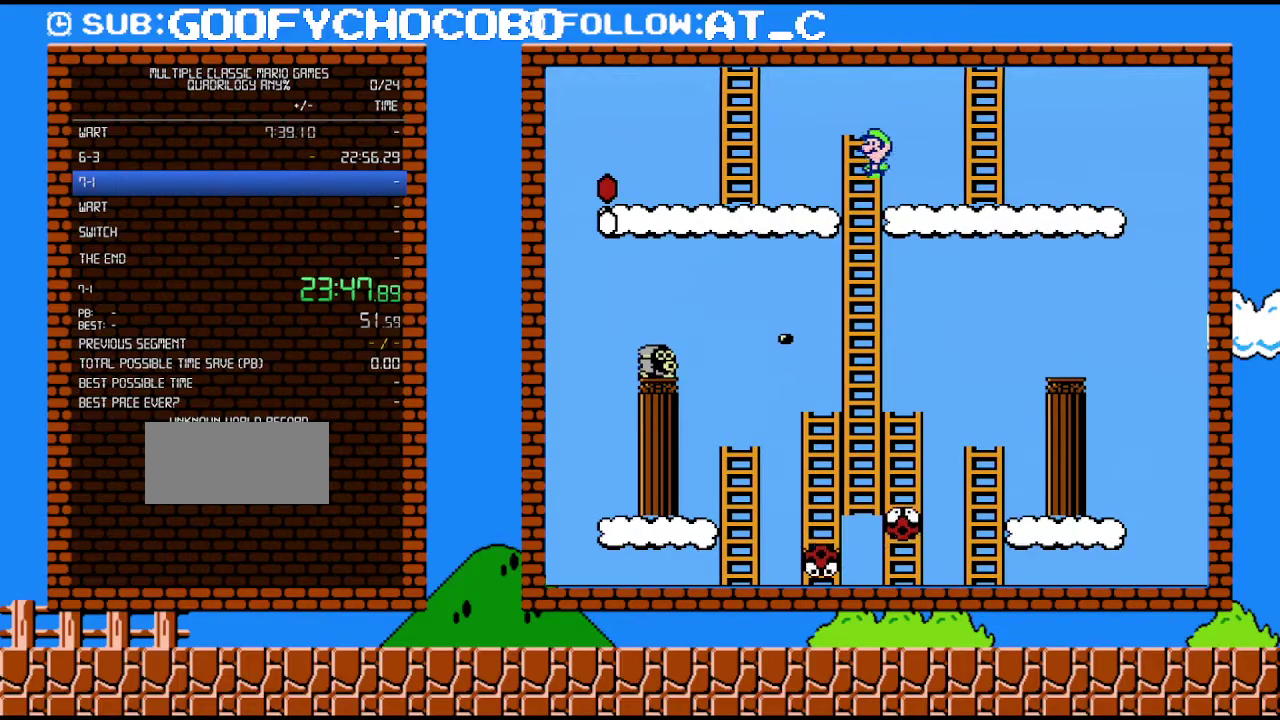
{"buttons": ["B", "DPAD_UP"], "events": [[117, "DPAD_LEFT", "up"]]}
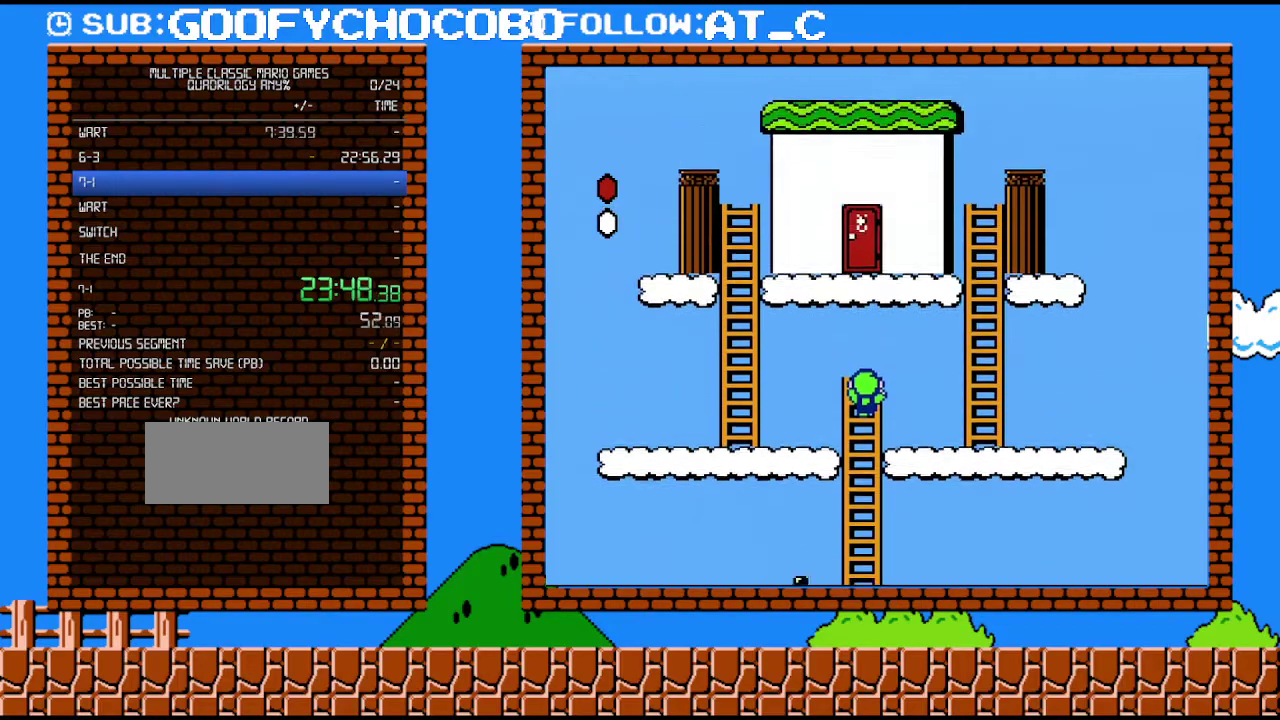
{"buttons": ["A", "B", "DPAD_LEFT"], "events": [[217, "DPAD_RIGHT", "down"], [300, "A", "down"], [333, "DPAD_RIGHT", "up"], [367, "DPAD_LEFT", "down"], [433, "DPAD_UP", "up"]]}
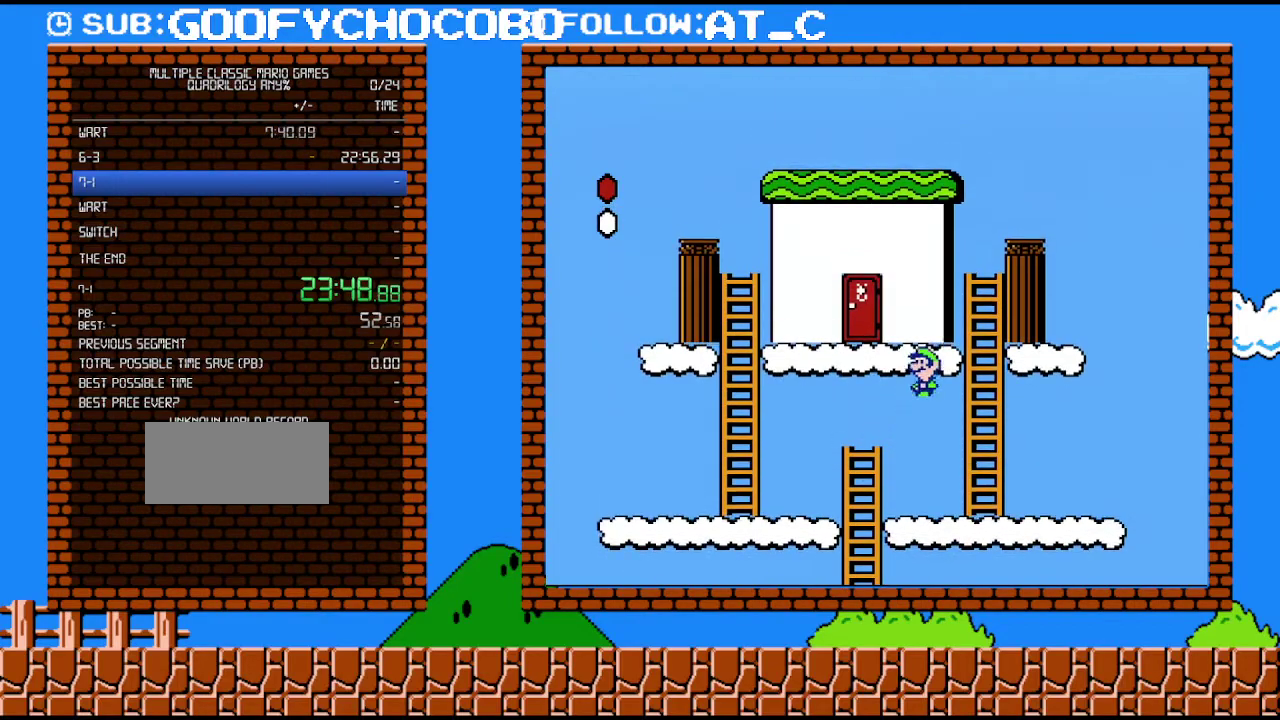
{"buttons": ["B", "DPAD_UP"], "events": [[333, "DPAD_LEFT", "up"], [333, "DPAD_RIGHT", "down"], [367, "A", "up"], [367, "DPAD_UP", "down"], [500, "DPAD_RIGHT", "up"]]}
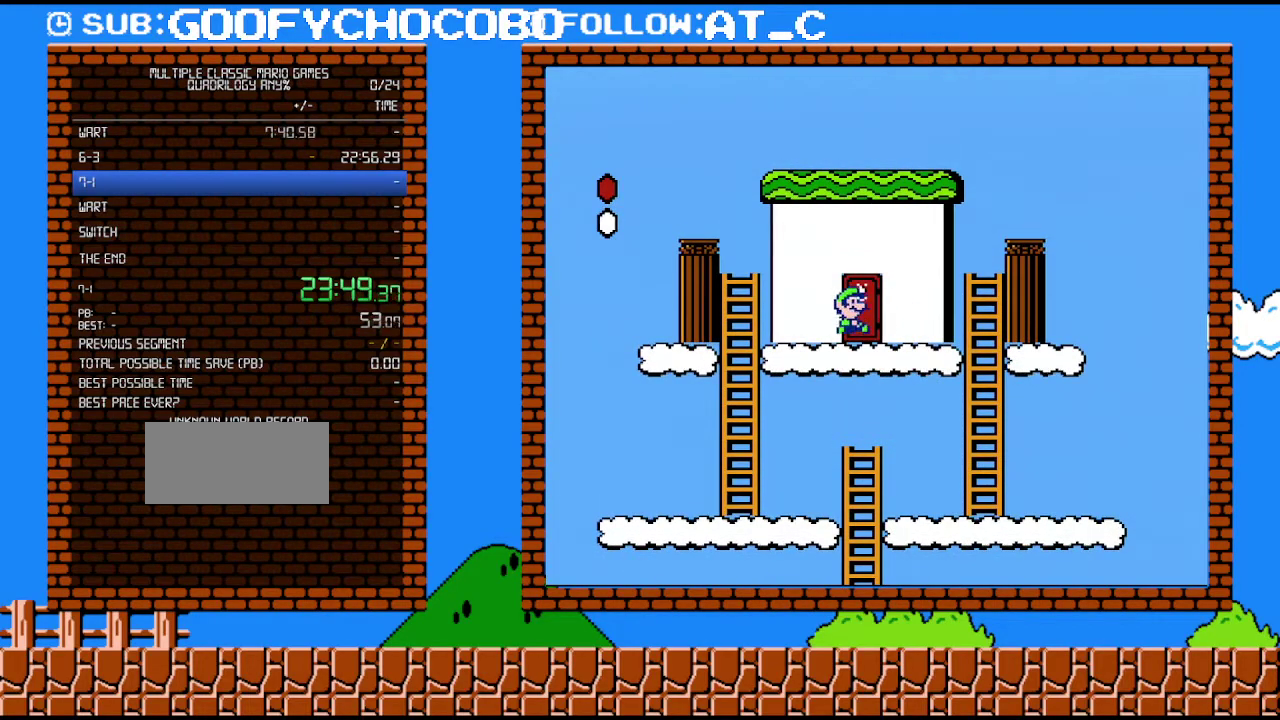
{"buttons": ["B"], "events": [[17, "DPAD_UP", "up"], [117, "DPAD_UP", "down"], [250, "DPAD_UP", "up"], [300, "DPAD_UP", "down"], [500, "DPAD_UP", "up"]]}
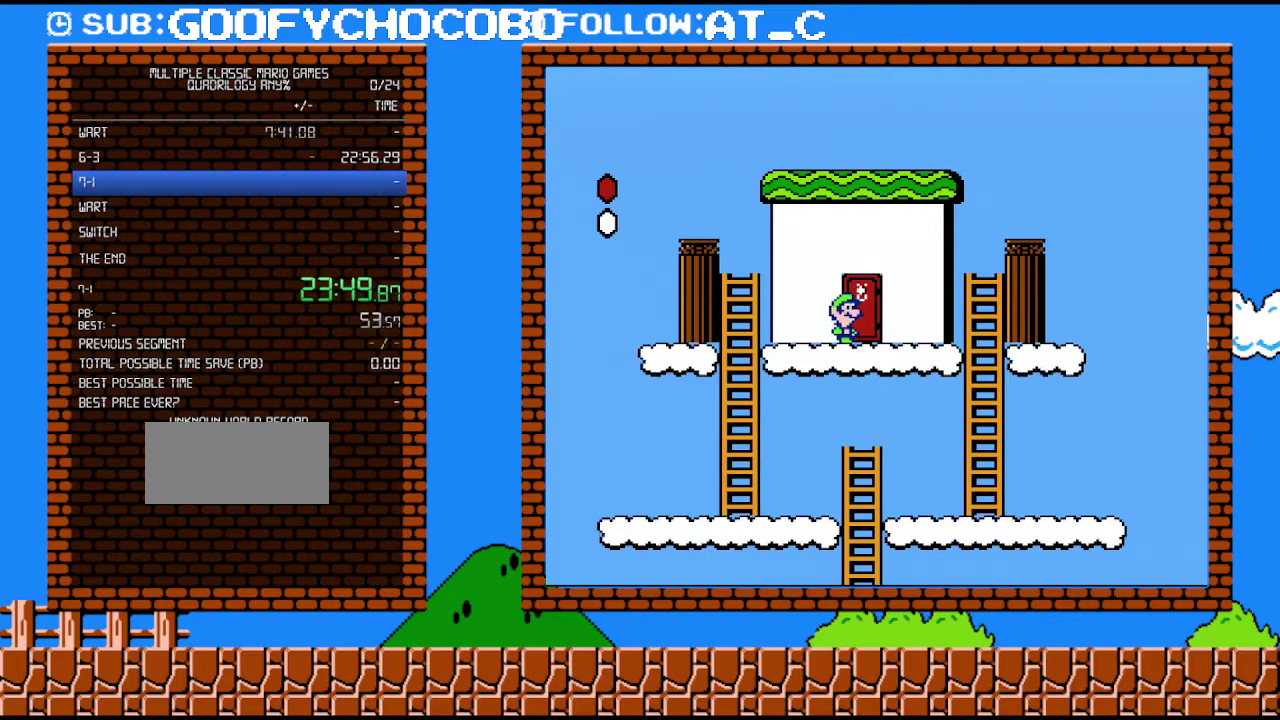
{"buttons": ["B"], "events": [[83, "DPAD_UP", "down"], [150, "DPAD_RIGHT", "down"], [150, "DPAD_UP", "up"], [300, "DPAD_RIGHT", "up"], [300, "DPAD_UP", "down"], [500, "DPAD_UP", "up"]]}
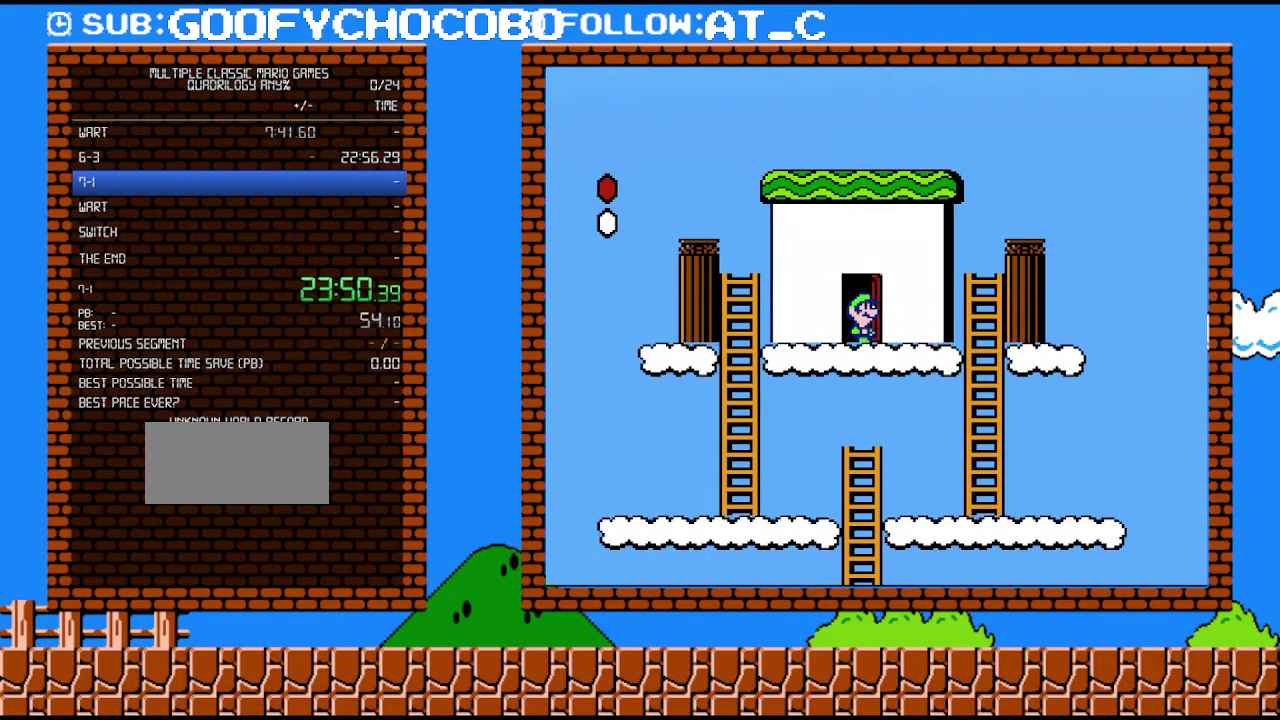
{"buttons": ["A", "B", "DPAD_RIGHT"], "events": [[183, "DPAD_RIGHT", "down"], [250, "A", "down"]]}
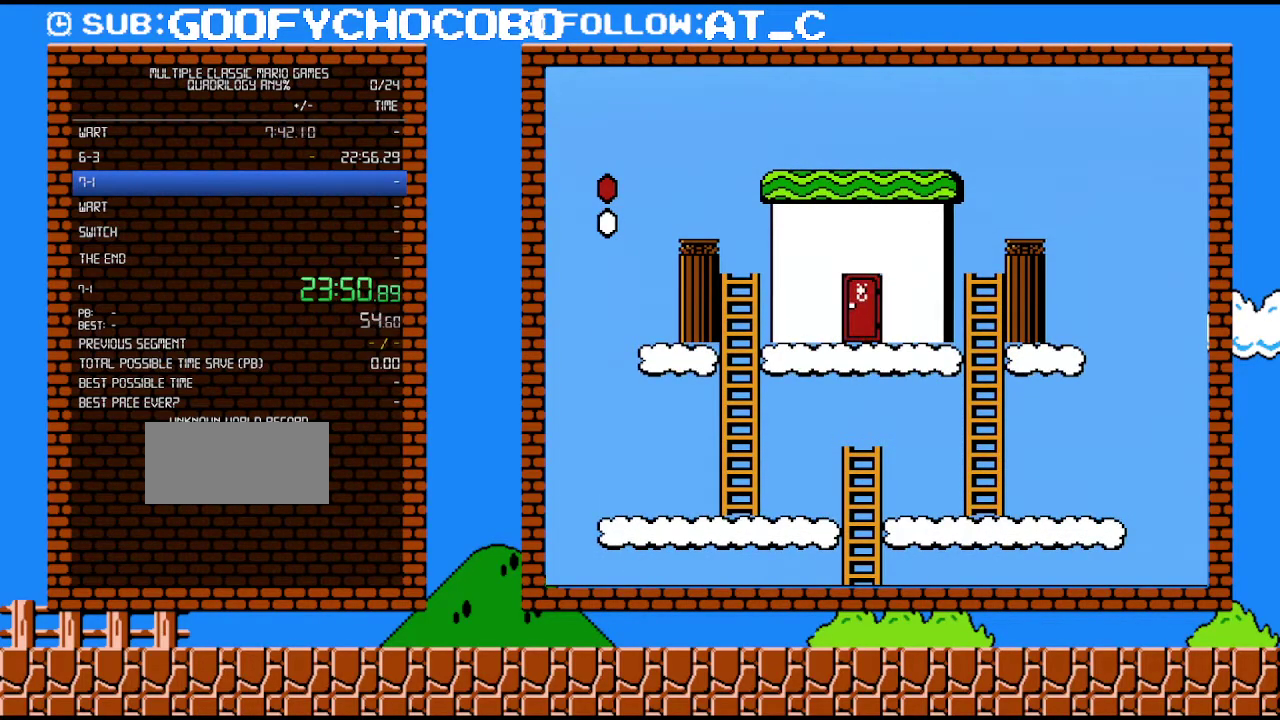
{"buttons": ["A", "B", "DPAD_RIGHT"], "events": []}
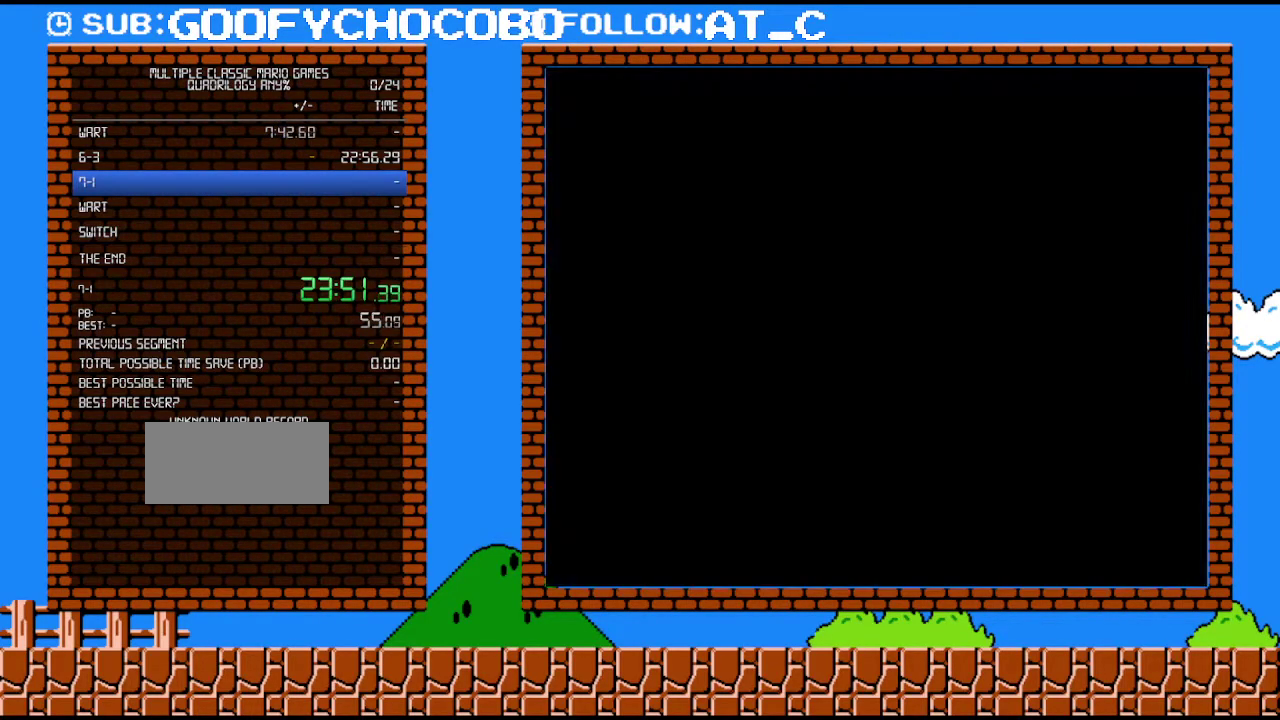
{"buttons": ["A", "B", "DPAD_RIGHT"], "events": []}
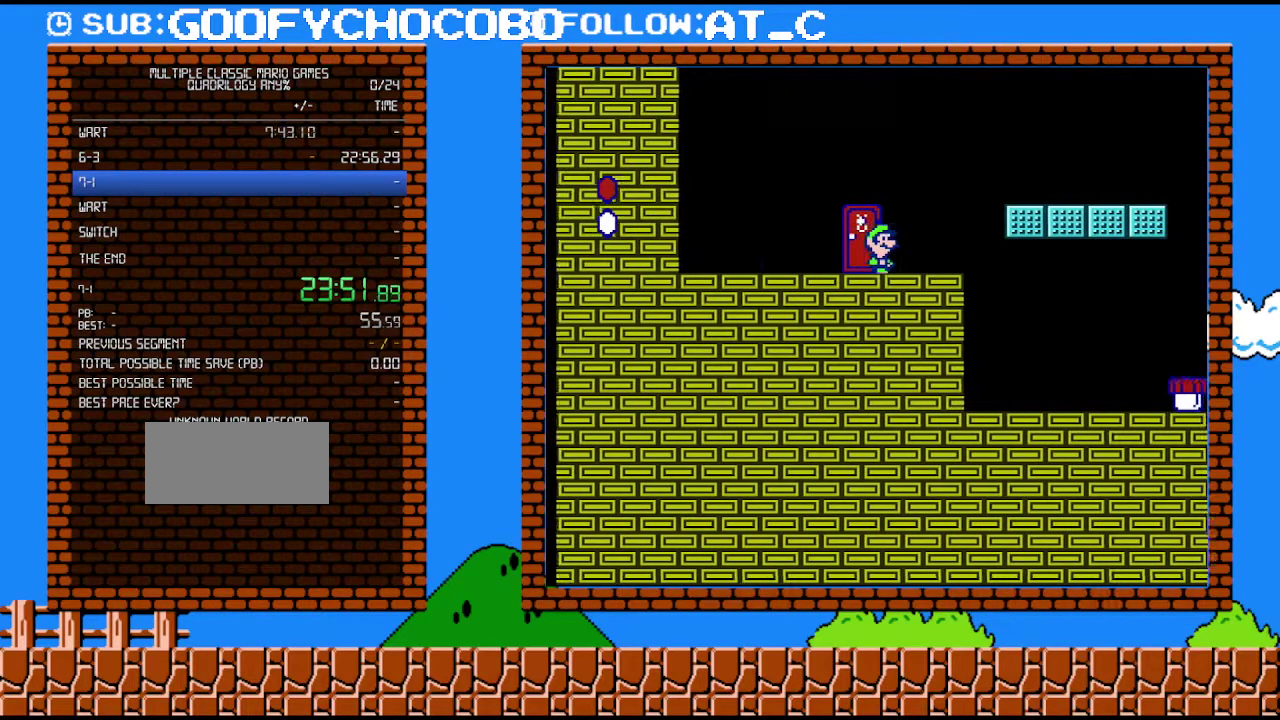
{"buttons": ["A", "B", "DPAD_RIGHT"], "events": []}
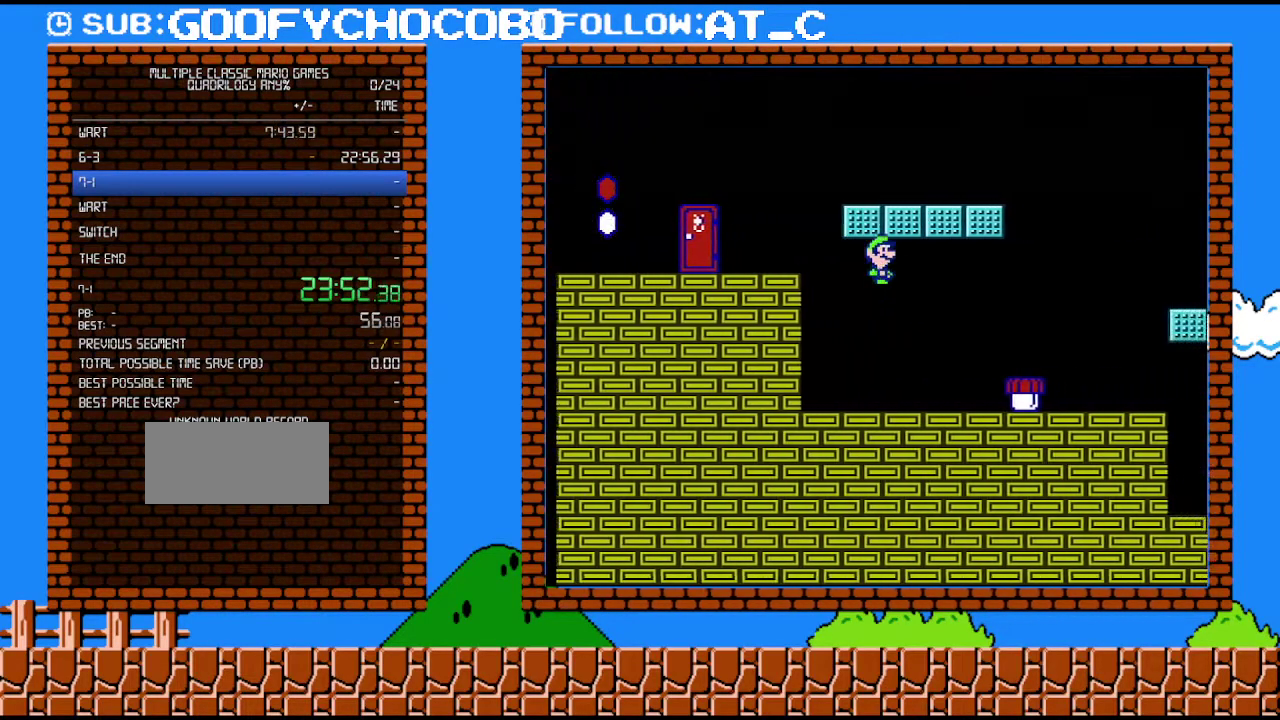
{"buttons": [], "events": [[267, "A", "up"], [400, "DPAD_RIGHT", "up"], [433, "B", "up"], [433, "DPAD_LEFT", "down"], [500, "DPAD_LEFT", "up"]]}
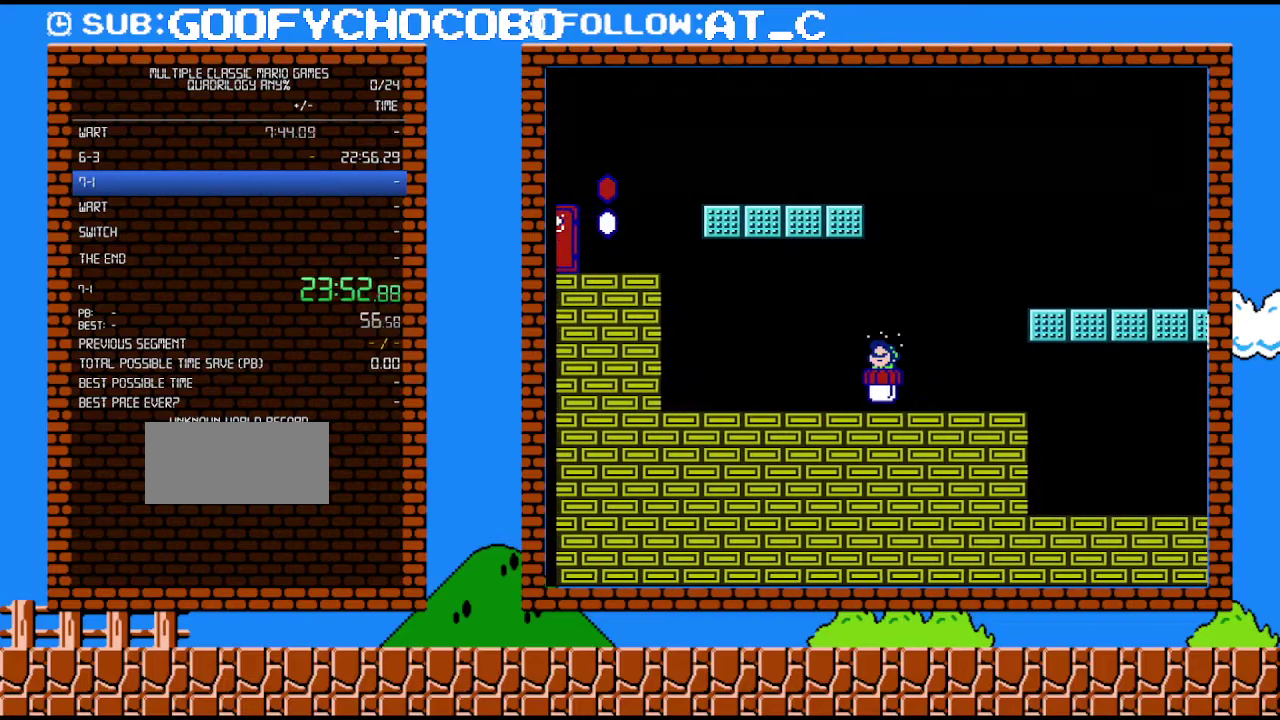
{"buttons": ["B"], "events": [[50, "B", "down"]]}
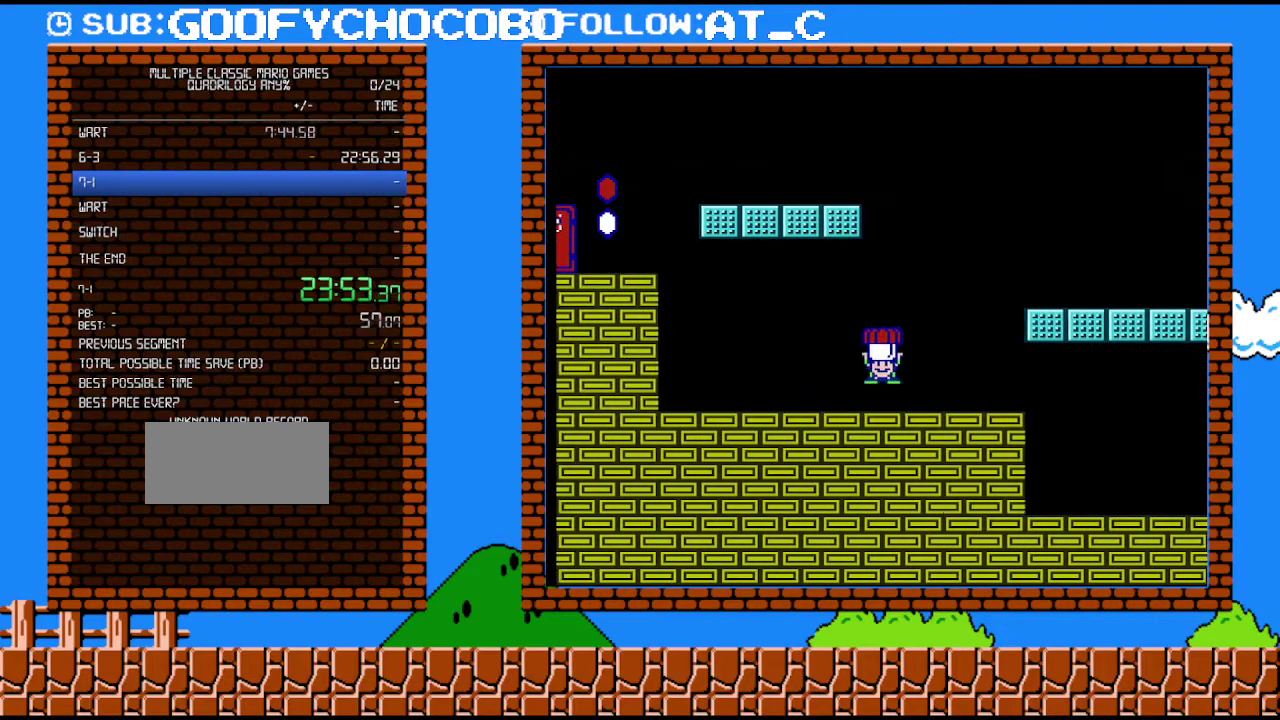
{"buttons": ["A", "B", "DPAD_RIGHT"], "events": [[83, "DPAD_RIGHT", "down"], [367, "A", "down"]]}